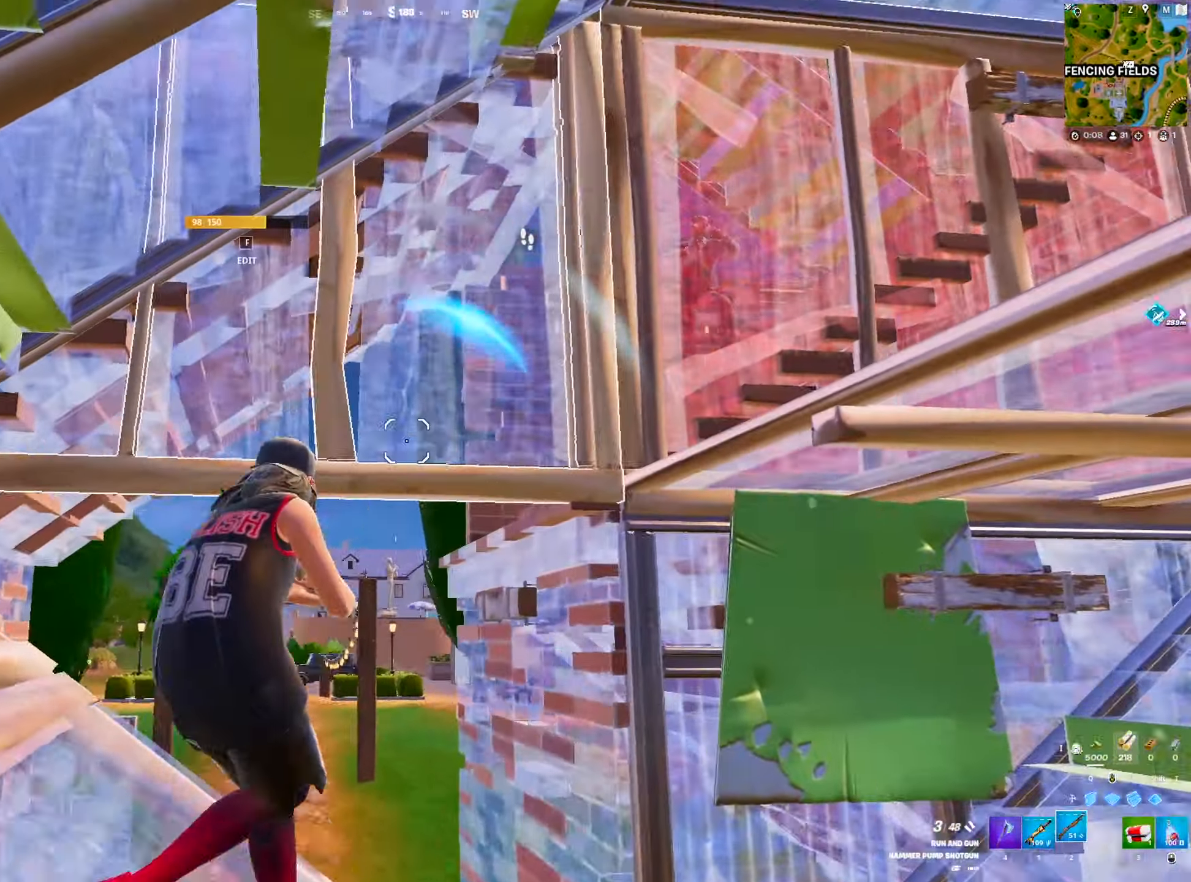
Gameplay with keyboard and mouse; each line is a JSON object with the keys and mouse buttons held at the frame after it. "events" lists presses ("down") and releases ("up") of "1", "2", "3", "4", "5", "a", "alt", "c", "caps_lock", "ctrl", "d", "e", "f", "g", "q", "r", "s", "shift", "space", "t", "tab", "v", "w", "x", "z", "mouse_left", "mouse_wheel" and "mouse_right" between this image and that frame as [ms after this image, input, new state], when the widget could be followed in between. "mouse_left", "mouse_wheel", "mouse_right" = the "left", "wheel", "right" buttons of the "mouse" list. No other keys are recorded. "wheel" means that the mouse wheel is clicked or scrolled. "mouse_move" is the direction in which the mouse moves at that frame (one of eight, or "still"), when it could be read.
{"keys": ["space", "w"], "mouse": [], "mouse_move": "down", "events": [[83, "f", "down"], [133, "a", "up"], [133, "mouse_left", "down"], [183, "f", "up"], [283, "d", "down"], [316, "mouse_left", "up"], [416, "space", "down"], [466, "d", "up"]]}
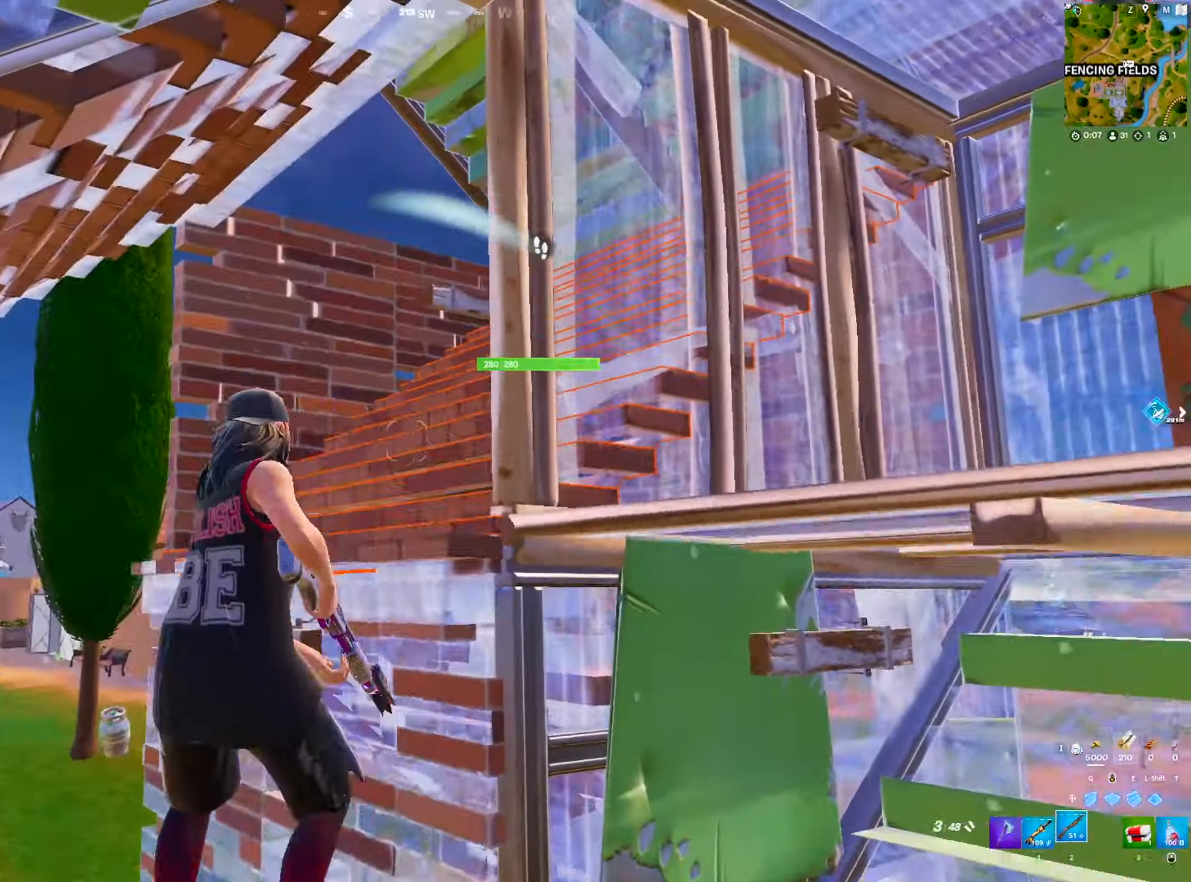
{"keys": ["a", "w"], "mouse": [], "mouse_move": "up", "events": [[16, "a", "down"], [50, "space", "up"]]}
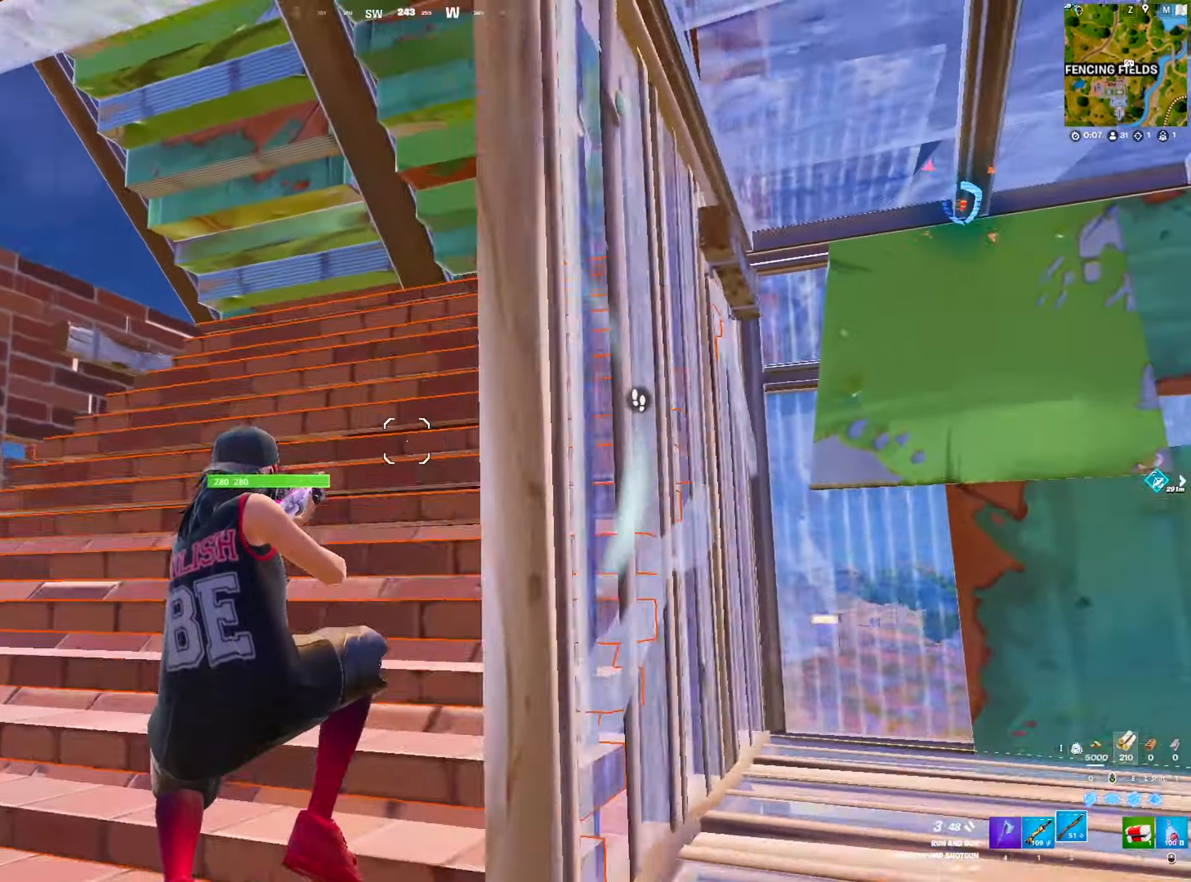
{"keys": ["a", "w"], "mouse": [], "mouse_move": "up", "events": [[66, "space", "down"], [166, "space", "up"], [216, "space", "down"], [350, "space", "up"]]}
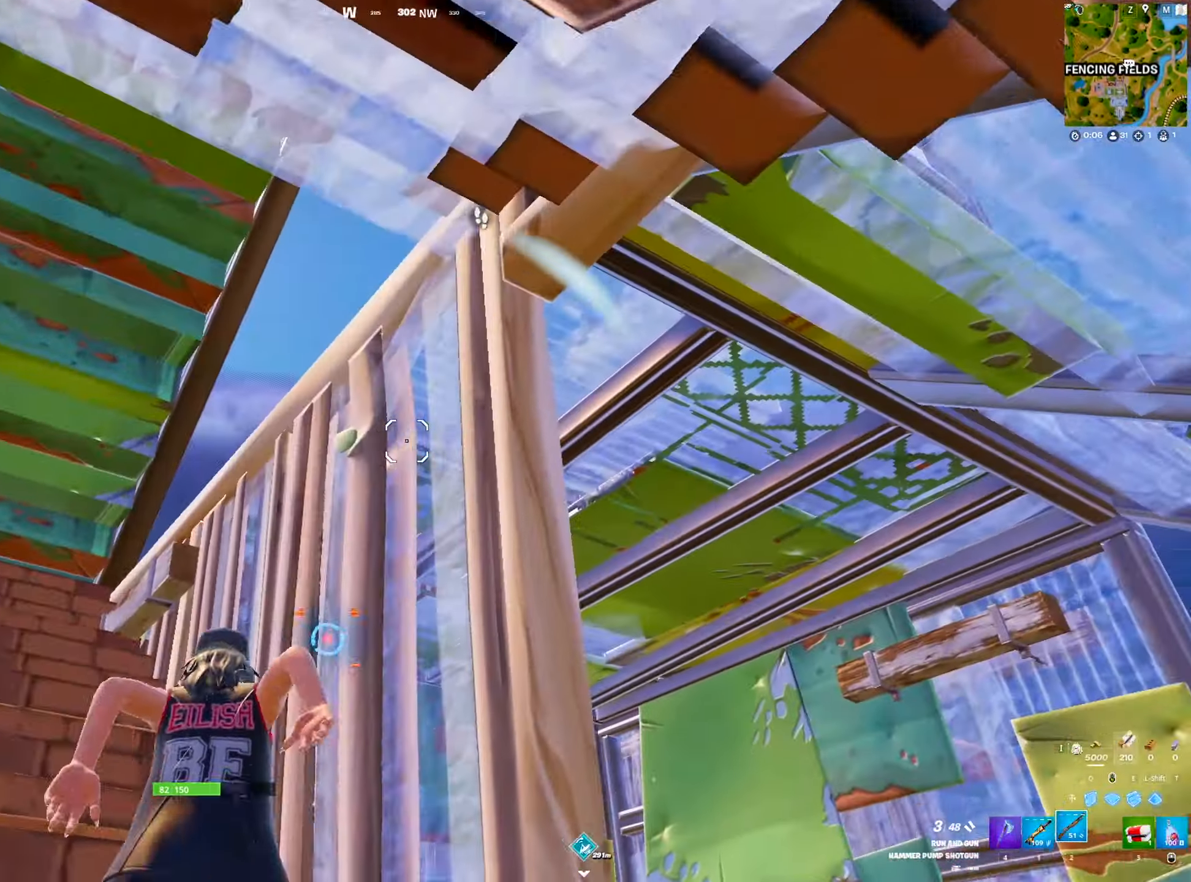
{"keys": ["a", "space", "w"], "mouse": [], "mouse_move": "down", "events": [[283, "space", "down"], [366, "space", "up"], [466, "space", "down"]]}
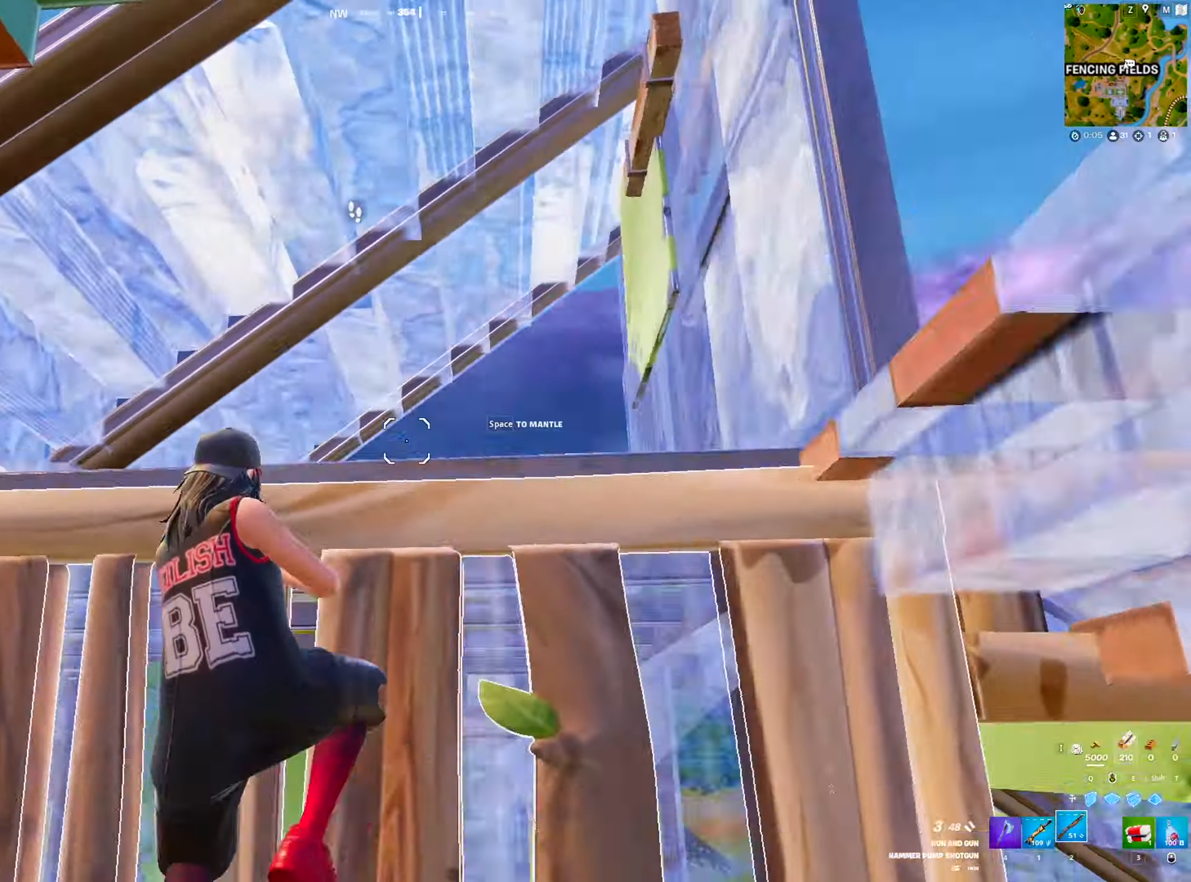
{"keys": ["d", "w"], "mouse": [], "mouse_move": "left", "events": [[50, "space", "up"], [100, "a", "up"], [100, "space", "down"], [200, "space", "up"], [283, "d", "down"]]}
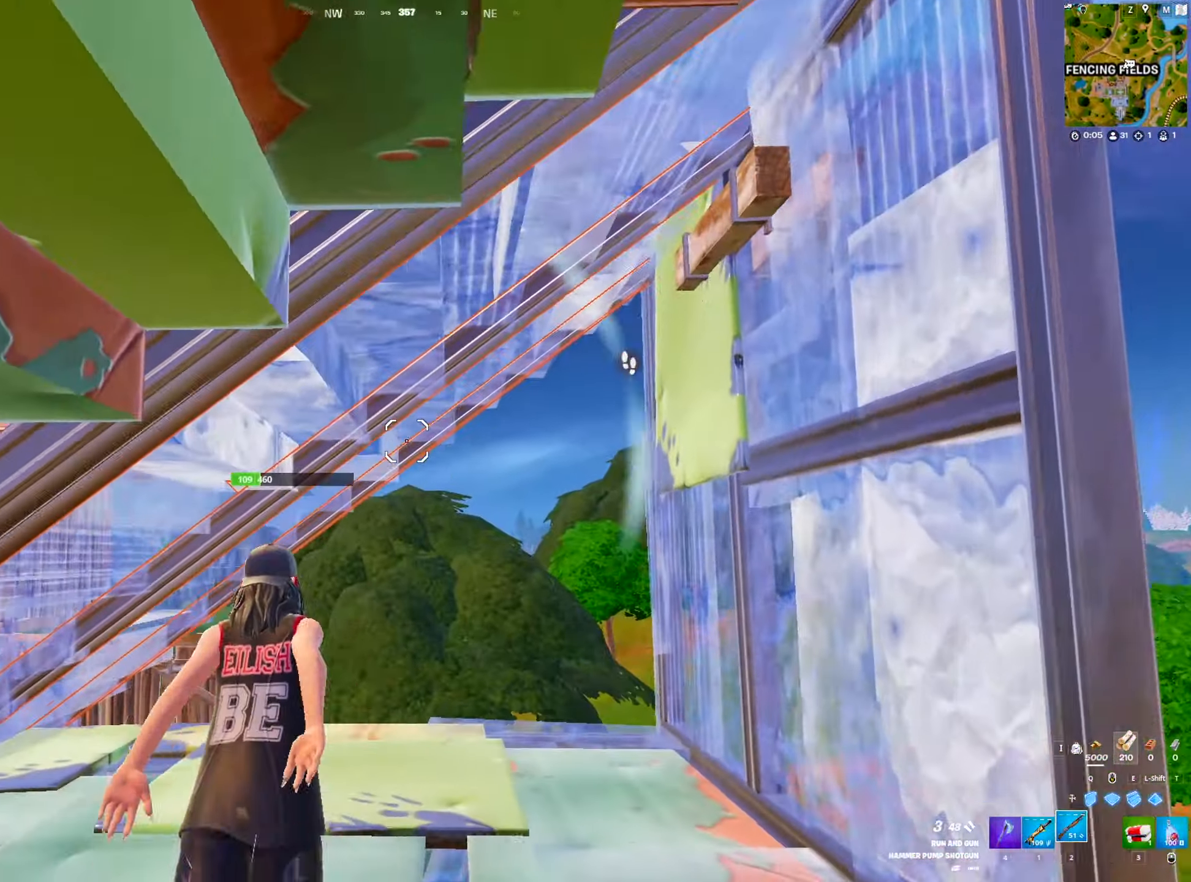
{"keys": ["w"], "mouse": [], "mouse_move": "still", "events": [[33, "d", "up"], [116, "e", "down"], [166, "e", "up"], [350, "mouse_left", "down"], [500, "mouse_left", "up"]]}
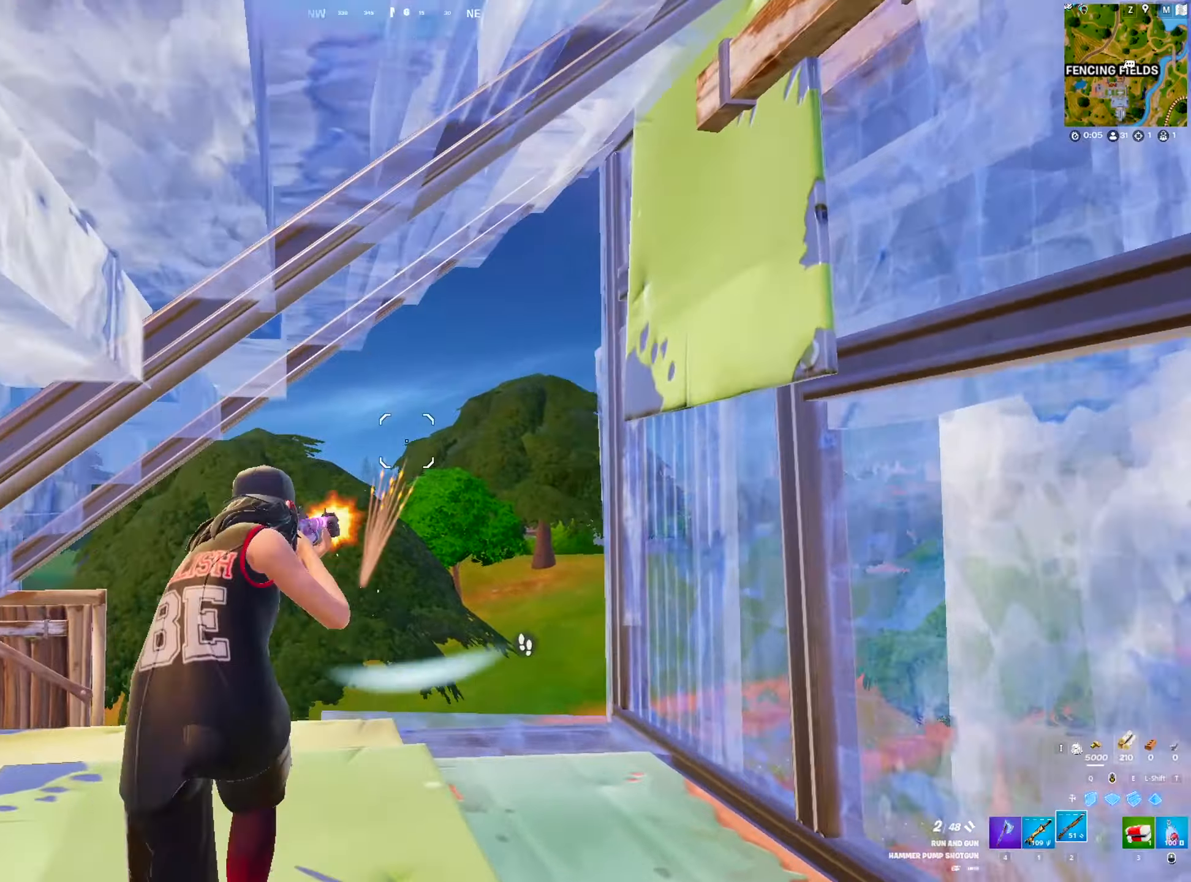
{"keys": ["2", "d", "w"], "mouse": [], "mouse_move": "left", "events": [[83, "e", "down"], [183, "mouse_left", "down"], [283, "e", "up"], [383, "d", "down"], [417, "mouse_left", "up"], [467, "2", "down"]]}
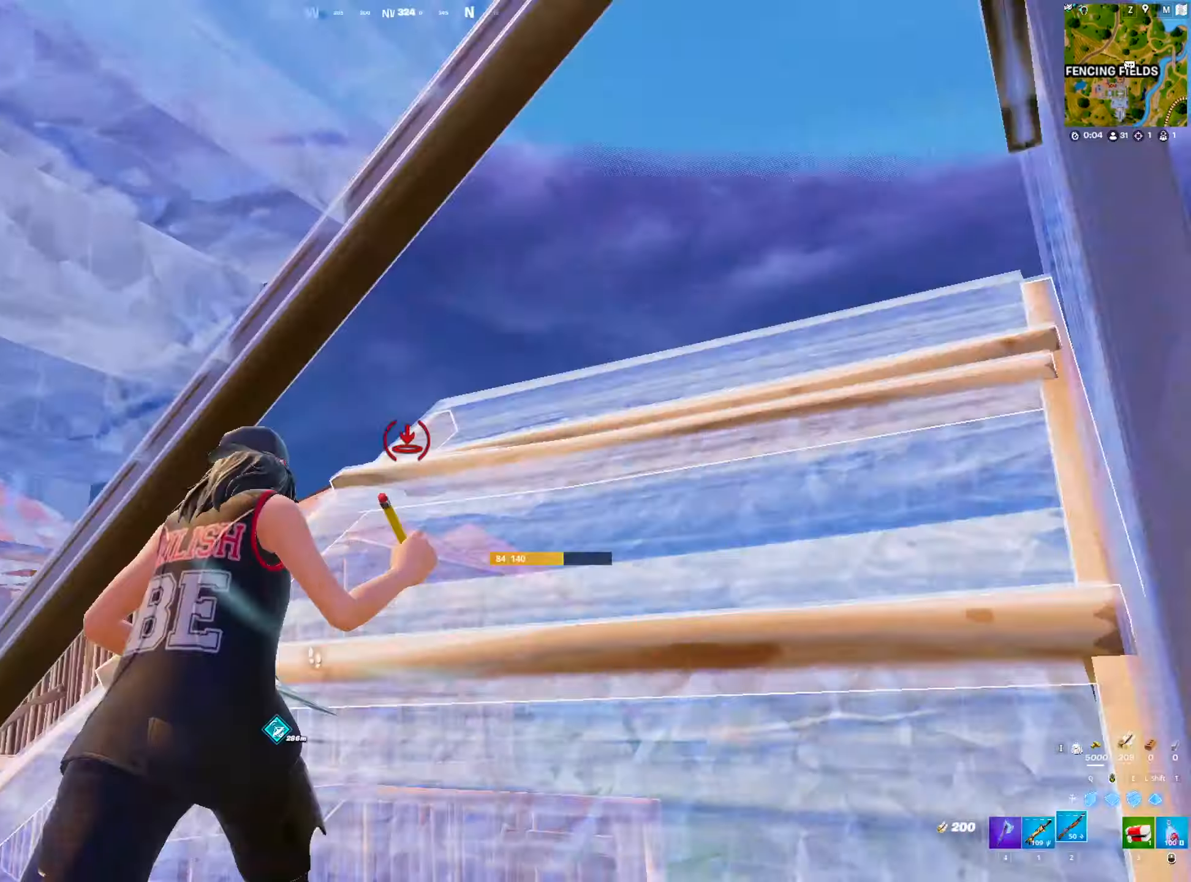
{"keys": ["d", "s"], "mouse": [], "mouse_move": "down", "events": [[67, "2", "up"], [150, "space", "down"], [250, "w", "up"], [300, "space", "up"], [433, "s", "down"]]}
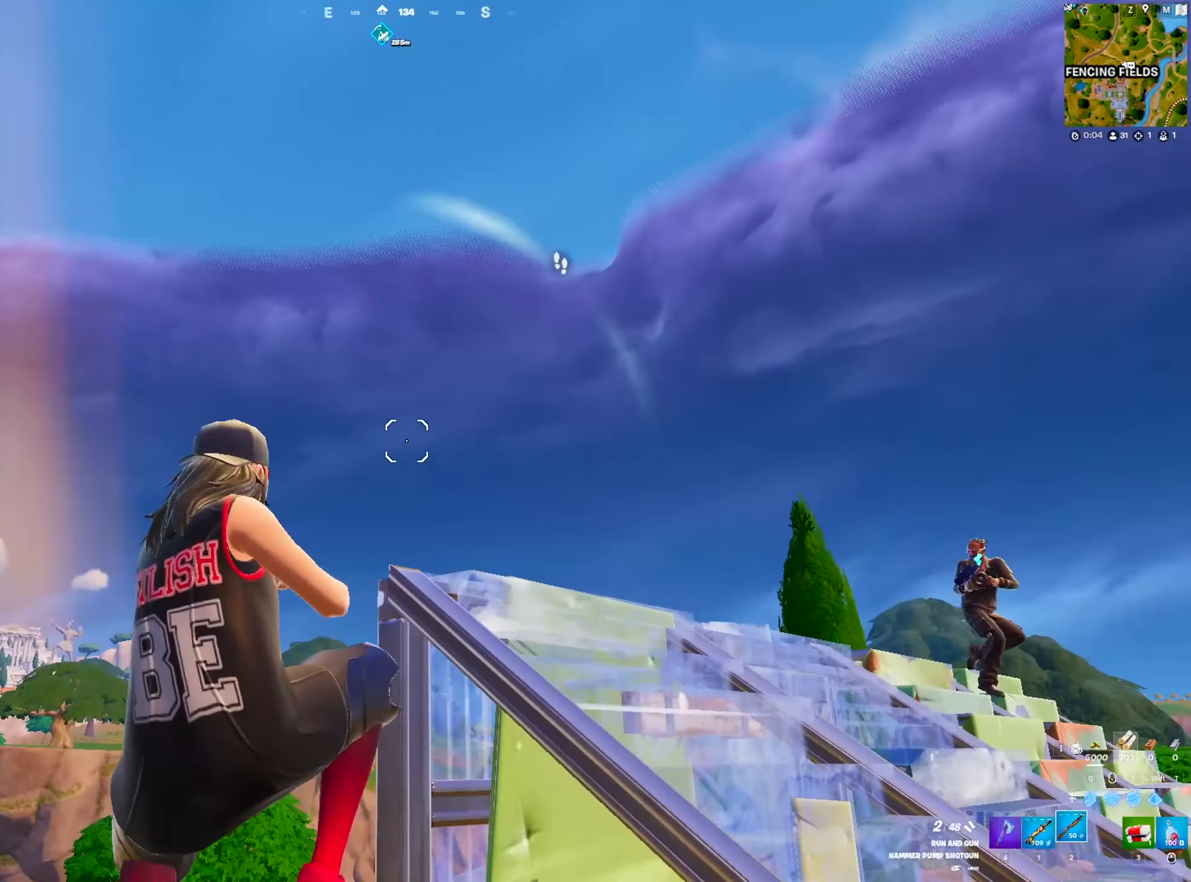
{"keys": ["d", "w"], "mouse": [], "mouse_move": "right", "events": [[117, "s", "up"], [267, "w", "down"], [317, "space", "down"], [500, "space", "up"]]}
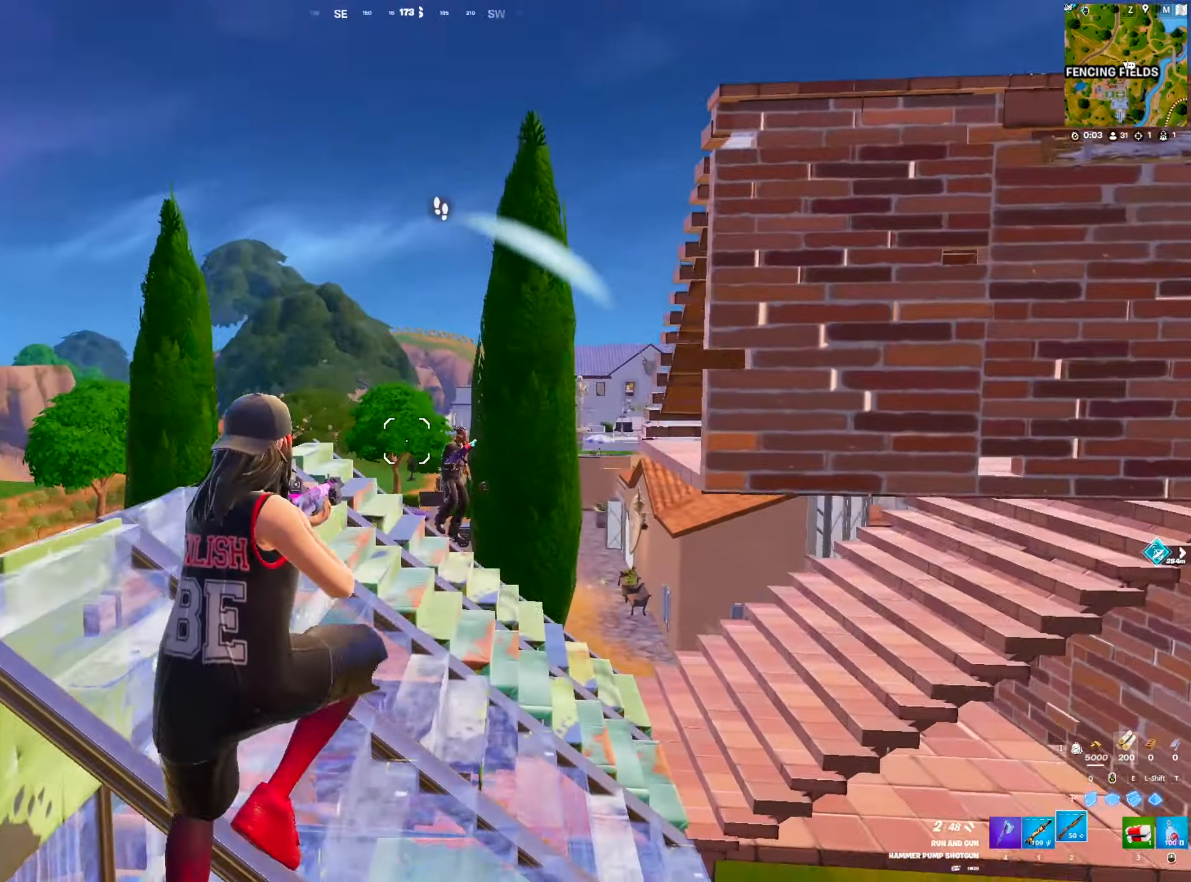
{"keys": ["a", "e", "w"], "mouse": ["left"], "mouse_move": "up-left", "events": [[133, "mouse_left", "down"], [233, "d", "up"], [317, "a", "down"], [467, "e", "down"]]}
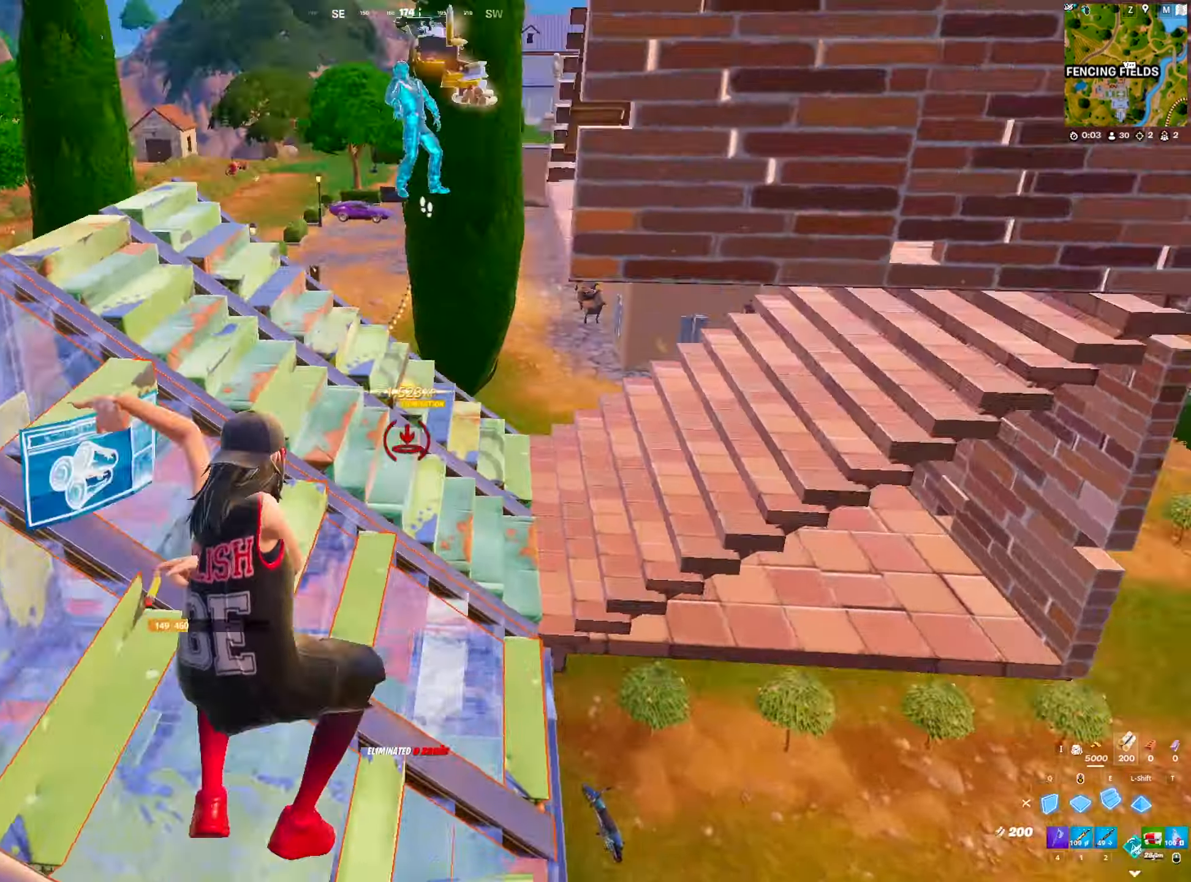
{"keys": ["a", "w"], "mouse": [], "mouse_move": "down", "events": [[67, "a", "up"], [150, "e", "up"], [150, "mouse_left", "up"], [200, "2", "down"], [283, "2", "up"], [383, "a", "down"]]}
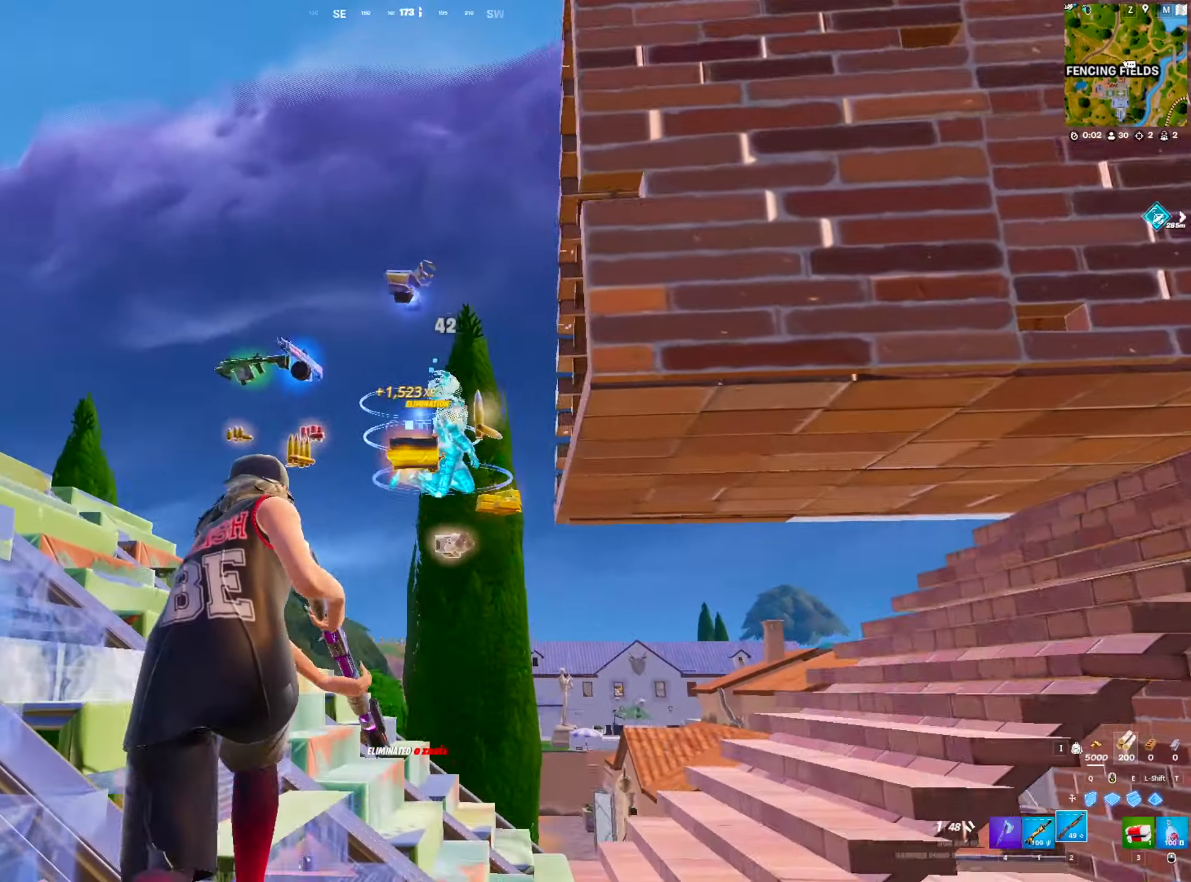
{"keys": ["c", "w"], "mouse": [], "mouse_move": "down-left", "events": [[33, "a", "up"], [117, "4", "down"], [217, "4", "up"], [350, "c", "down"], [450, "c", "up"], [500, "c", "down"]]}
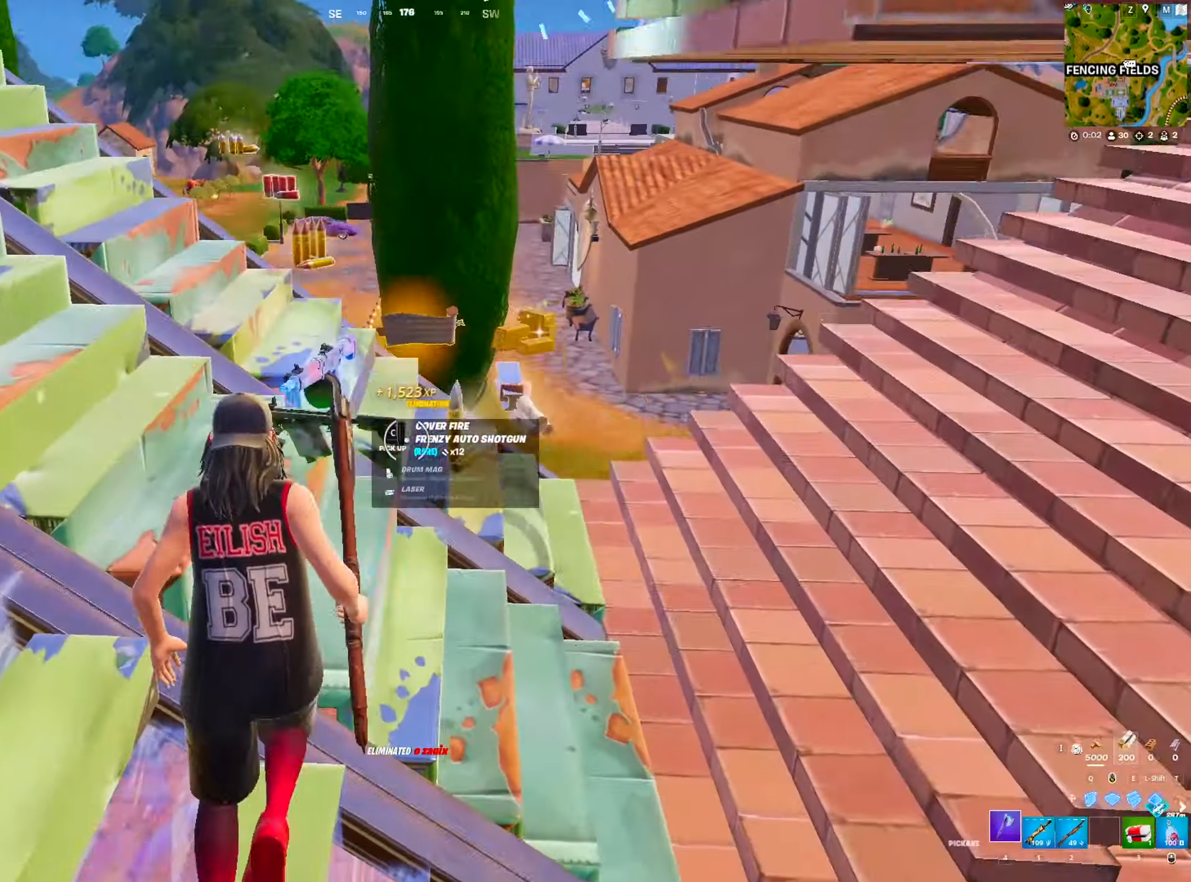
{"keys": ["w"], "mouse": [], "mouse_move": "still", "events": [[83, "c", "up"], [133, "c", "down"], [183, "c", "up"], [233, "c", "down"], [317, "c", "up"], [367, "c", "down"], [467, "c", "up"]]}
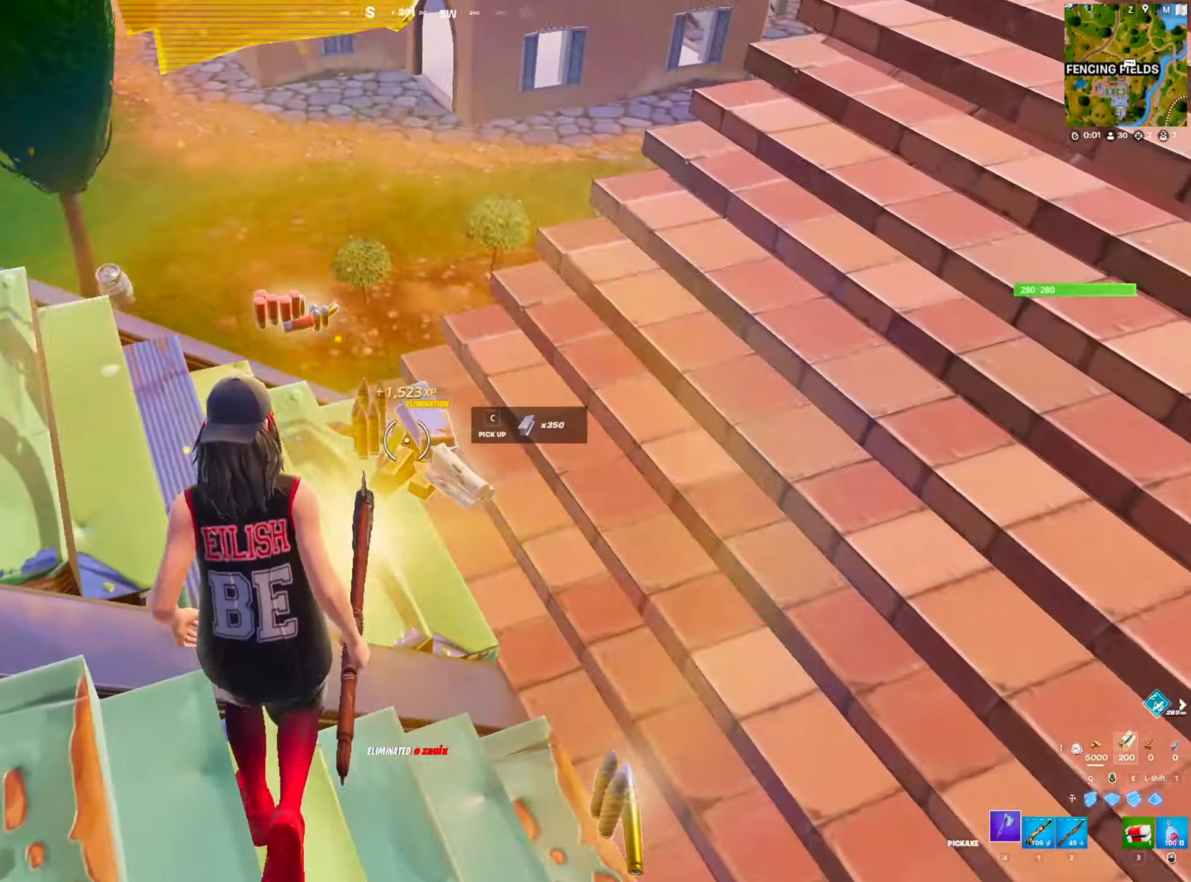
{"keys": ["d", "w"], "mouse": [], "mouse_move": "up", "events": [[17, "q", "down"], [100, "mouse_left", "down"], [150, "q", "up"], [250, "4", "down"], [300, "4", "up"], [300, "mouse_left", "up"], [433, "d", "down"]]}
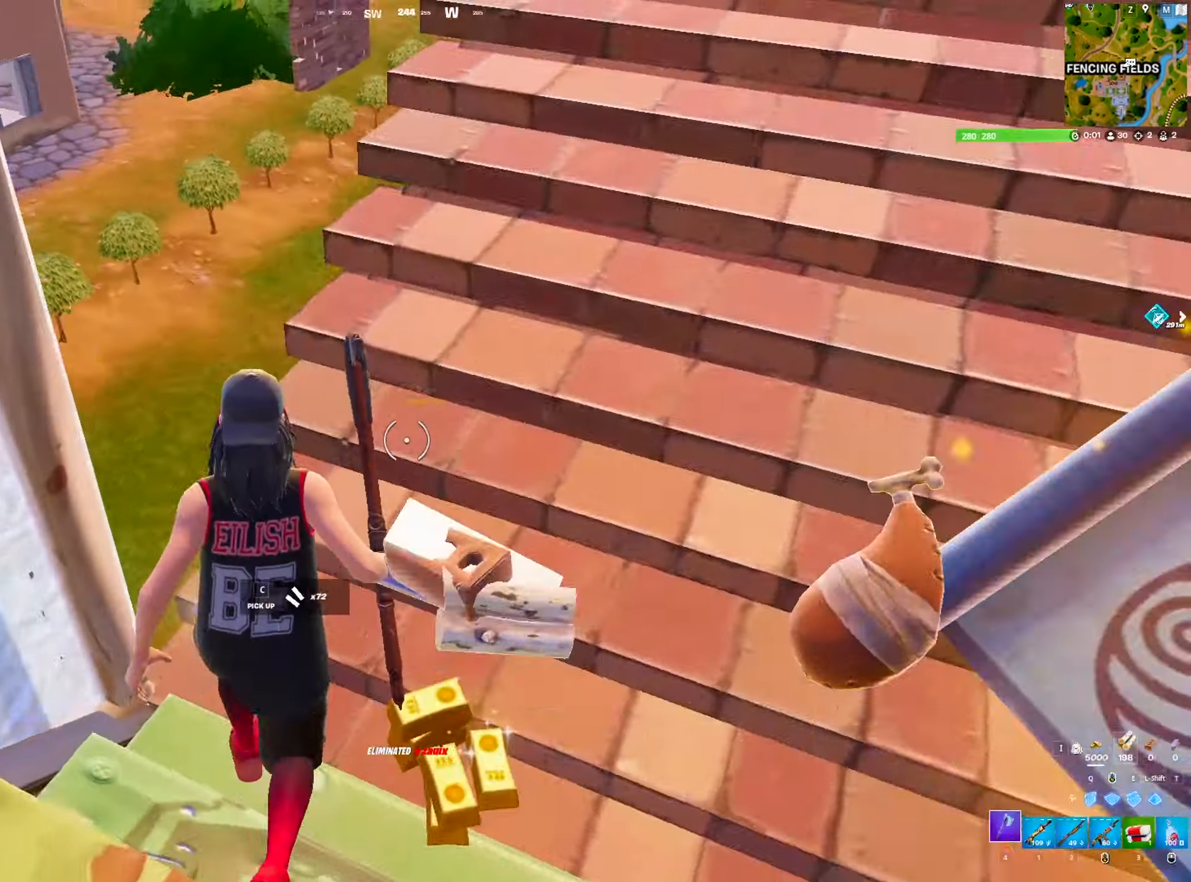
{"keys": ["a"], "mouse": [], "mouse_move": "right", "events": [[33, "q", "down"], [67, "mouse_left", "down"], [167, "q", "up"], [217, "a", "down"], [217, "w", "up"], [267, "d", "up"], [317, "mouse_left", "up"], [350, "2", "down"], [450, "2", "up"]]}
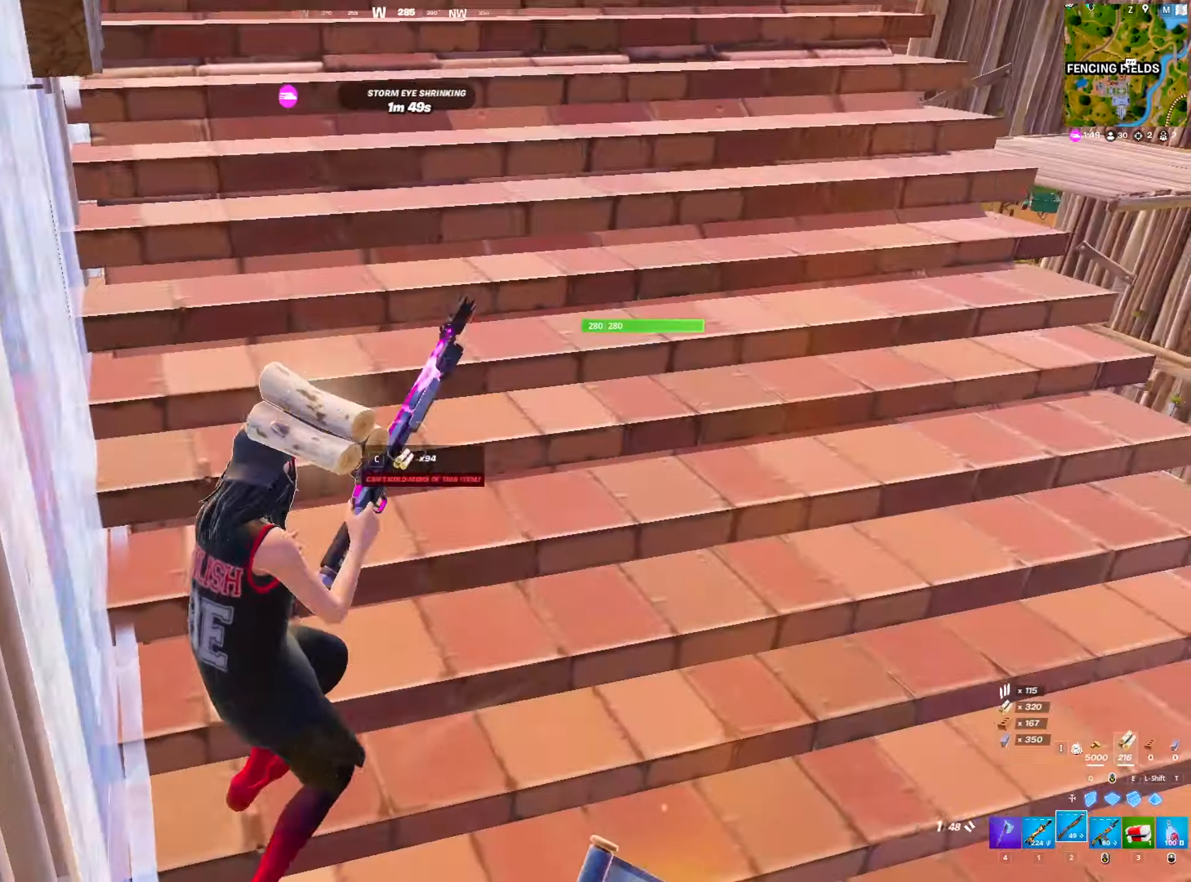
{"keys": ["r", "w"], "mouse": [], "mouse_move": "down", "events": [[50, "w", "down"], [83, "a", "up"], [183, "r", "down"], [284, "r", "up"], [317, "r", "down"], [417, "r", "up"], [467, "r", "down"]]}
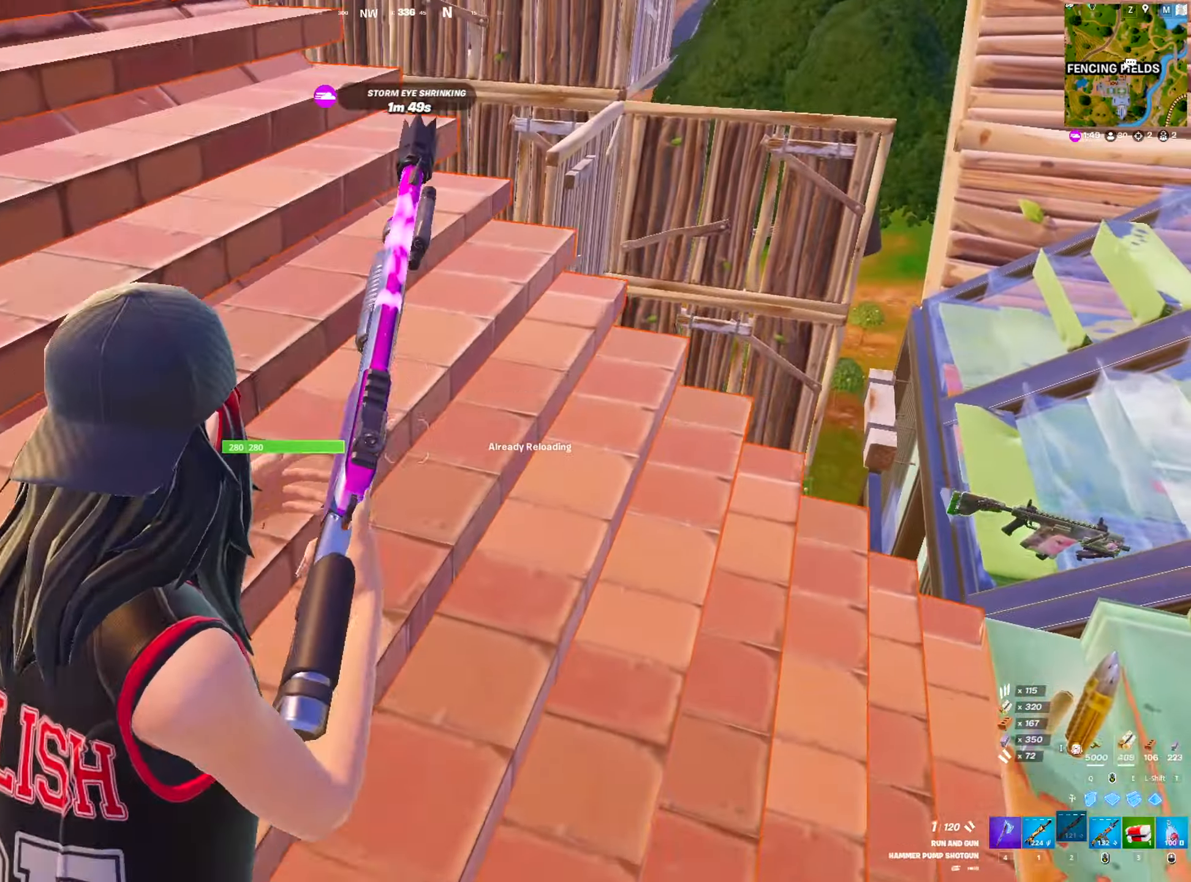
{"keys": ["ctrl", "d", "w"], "mouse": [], "mouse_move": "still", "events": [[100, "r", "up"], [150, "d", "down"], [334, "ctrl", "down"]]}
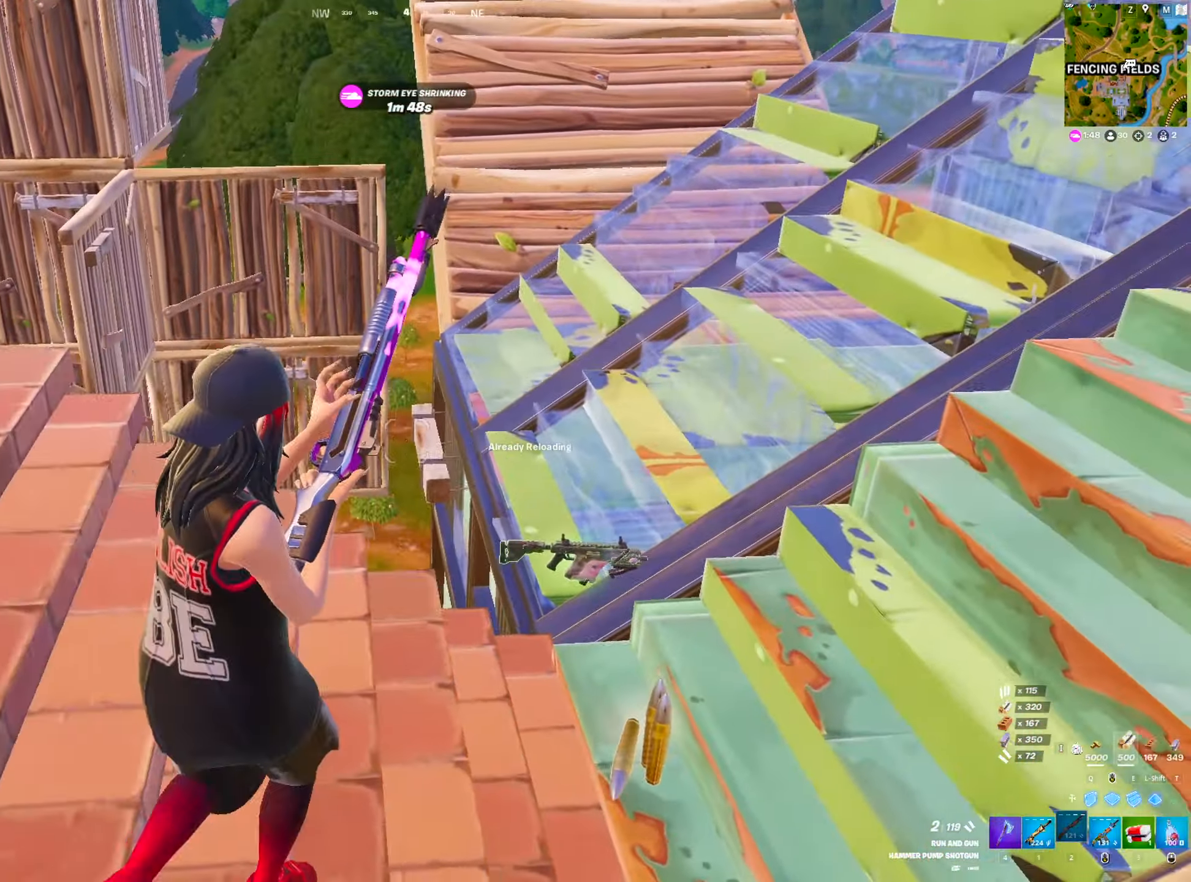
{"keys": ["ctrl", "d"], "mouse": [], "mouse_move": "still", "events": [[34, "ctrl", "up"], [167, "space", "down"], [350, "w", "up"], [500, "ctrl", "down"], [500, "space", "up"]]}
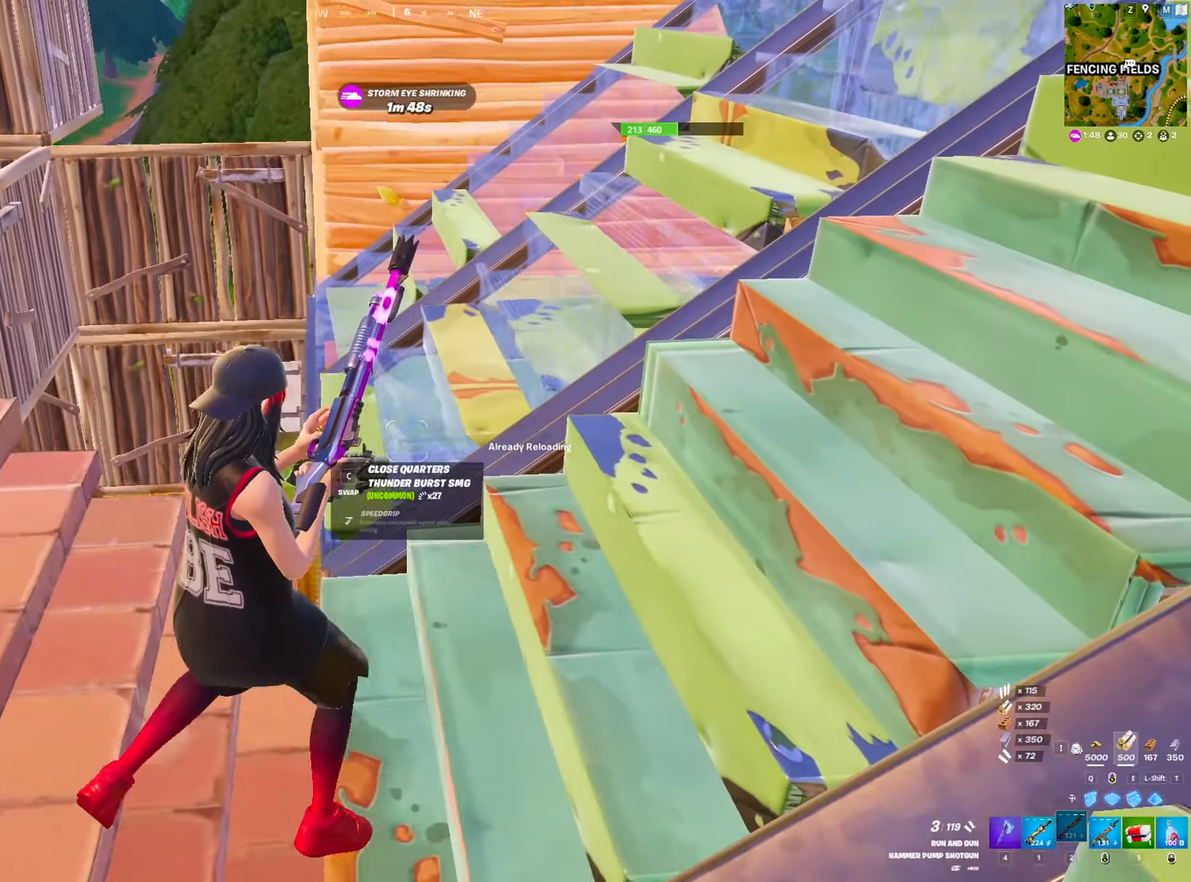
{"keys": ["a", "s"], "mouse": [], "mouse_move": "left", "events": [[84, "s", "down"], [134, "ctrl", "up"], [284, "a", "down"], [334, "d", "up"]]}
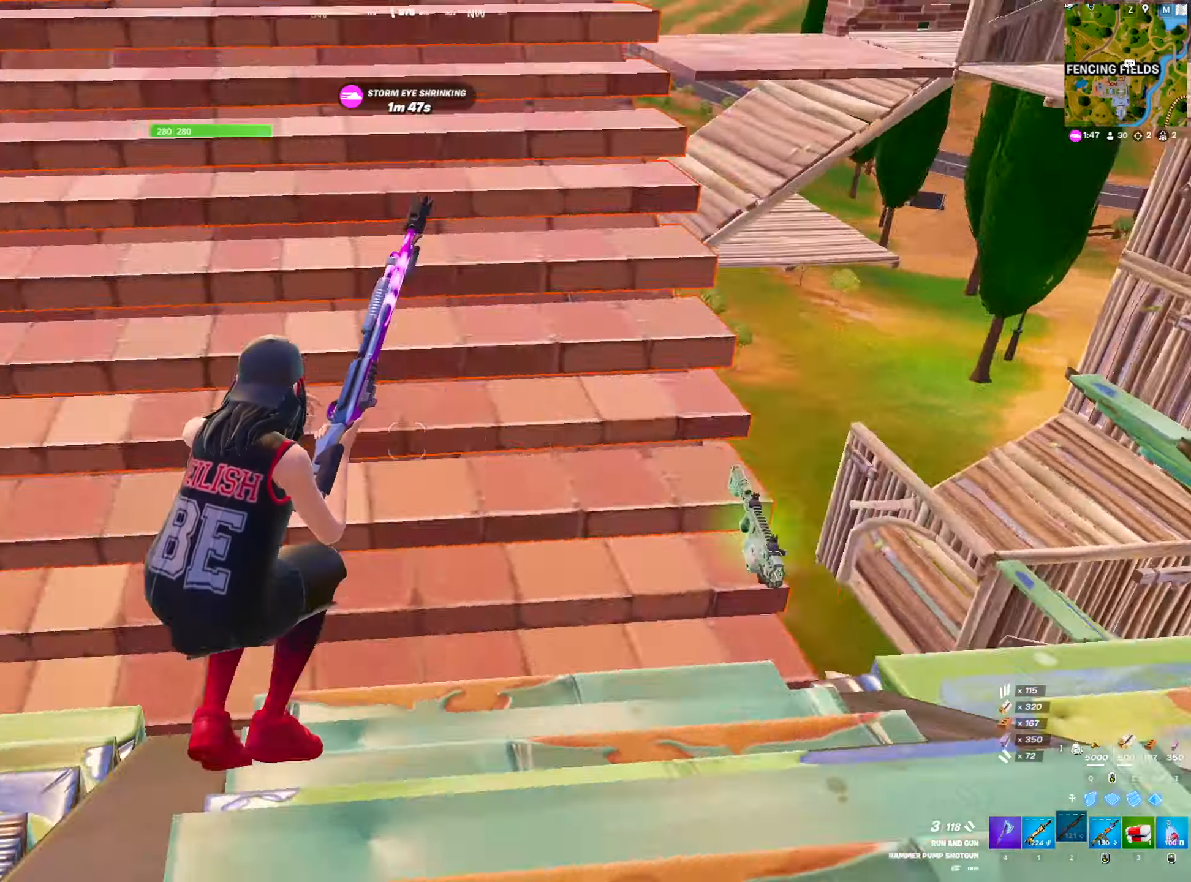
{"keys": ["a", "w"], "mouse": [], "mouse_move": "still", "events": [[50, "s", "up"], [200, "w", "down"]]}
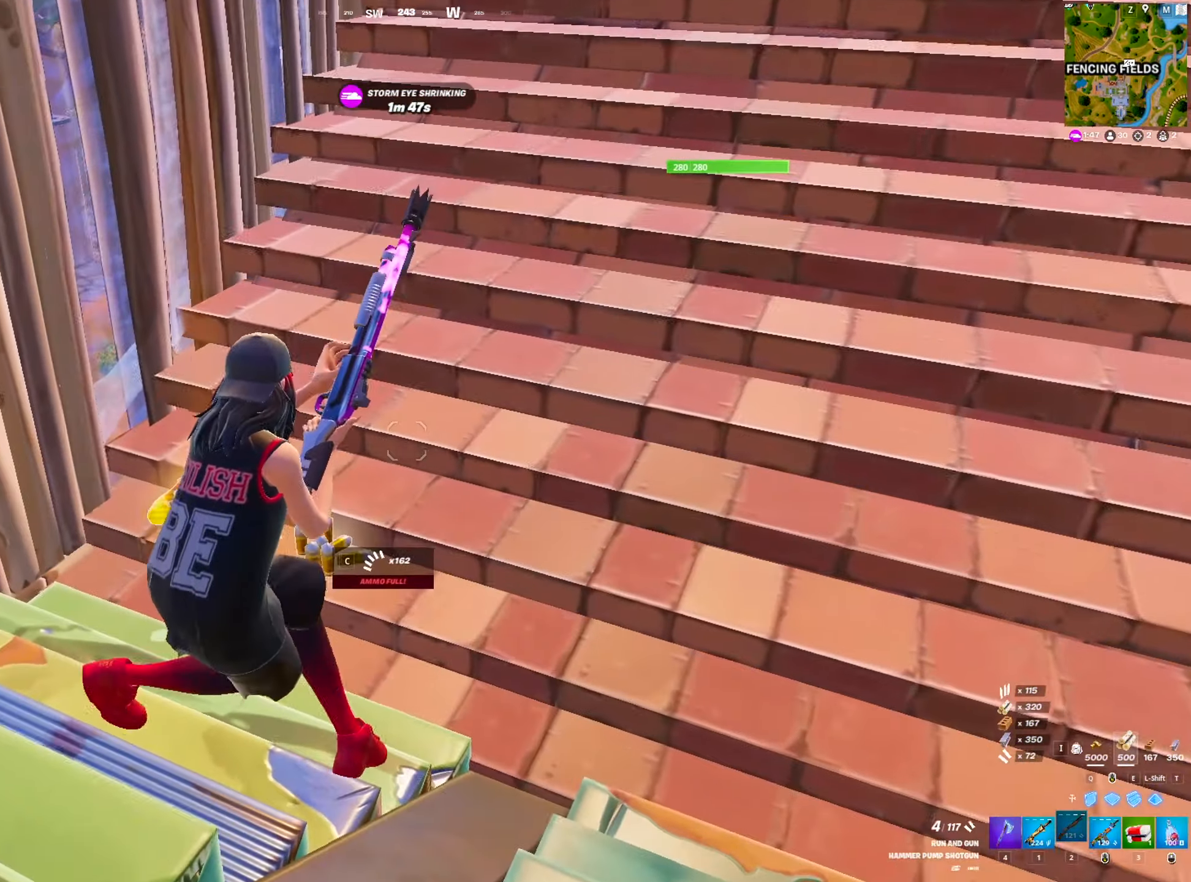
{"keys": ["a"], "mouse": [], "mouse_move": "up", "events": [[317, "w", "up"]]}
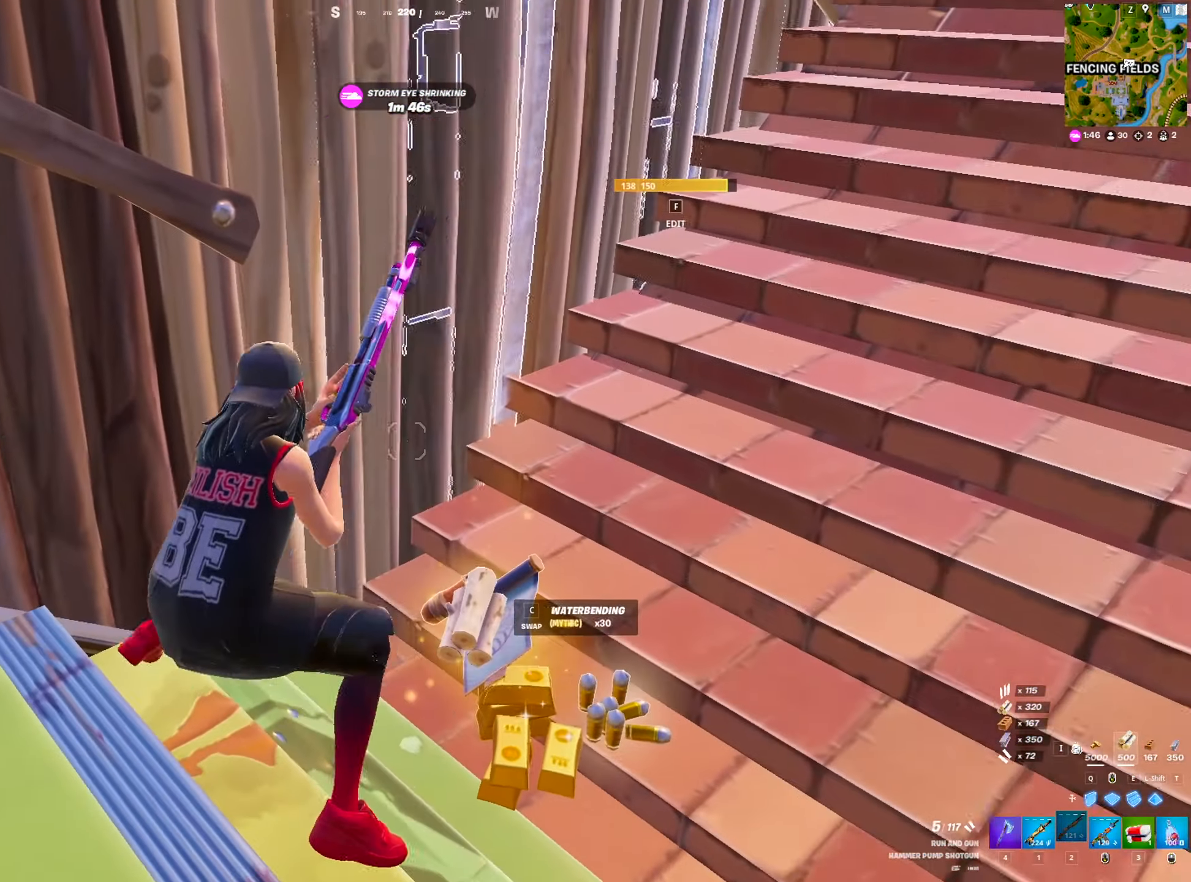
{"keys": ["d"], "mouse": [], "mouse_move": "down", "events": [[34, "a", "up"], [34, "d", "down"]]}
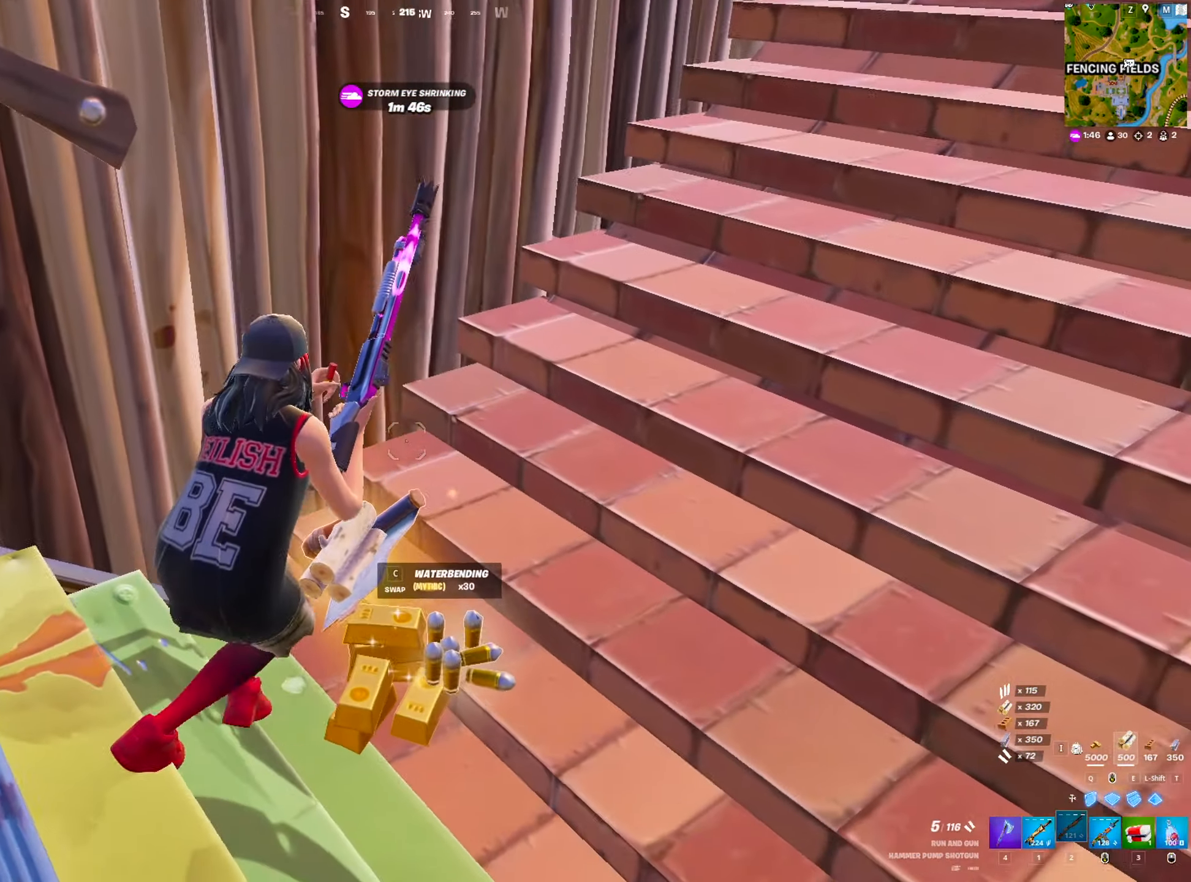
{"keys": ["d", "w"], "mouse": [], "mouse_move": "down", "events": [[150, "a", "down"], [150, "d", "up"], [384, "w", "down"], [417, "d", "down"], [484, "a", "up"]]}
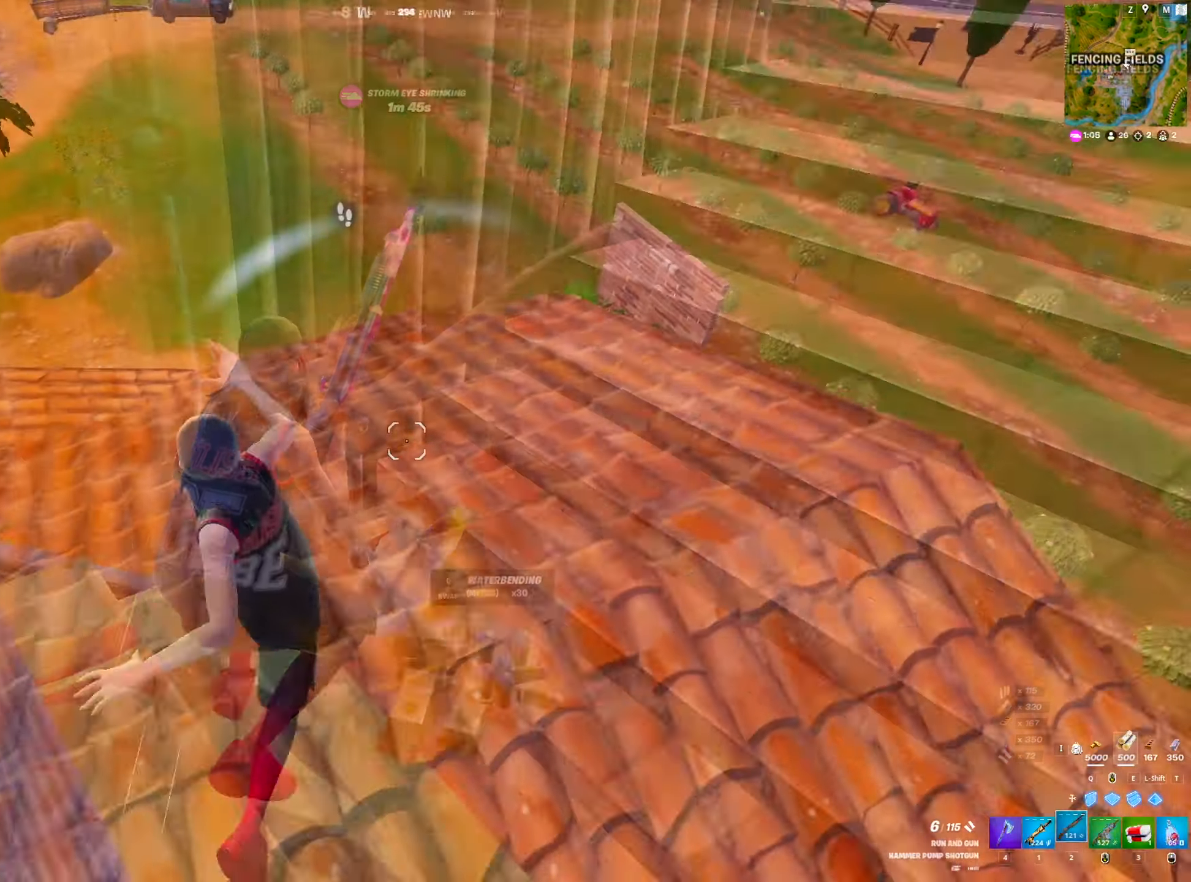
{"keys": ["d", "w"], "mouse": [], "mouse_move": "right", "events": [[250, "d", "up"], [384, "d", "down"]]}
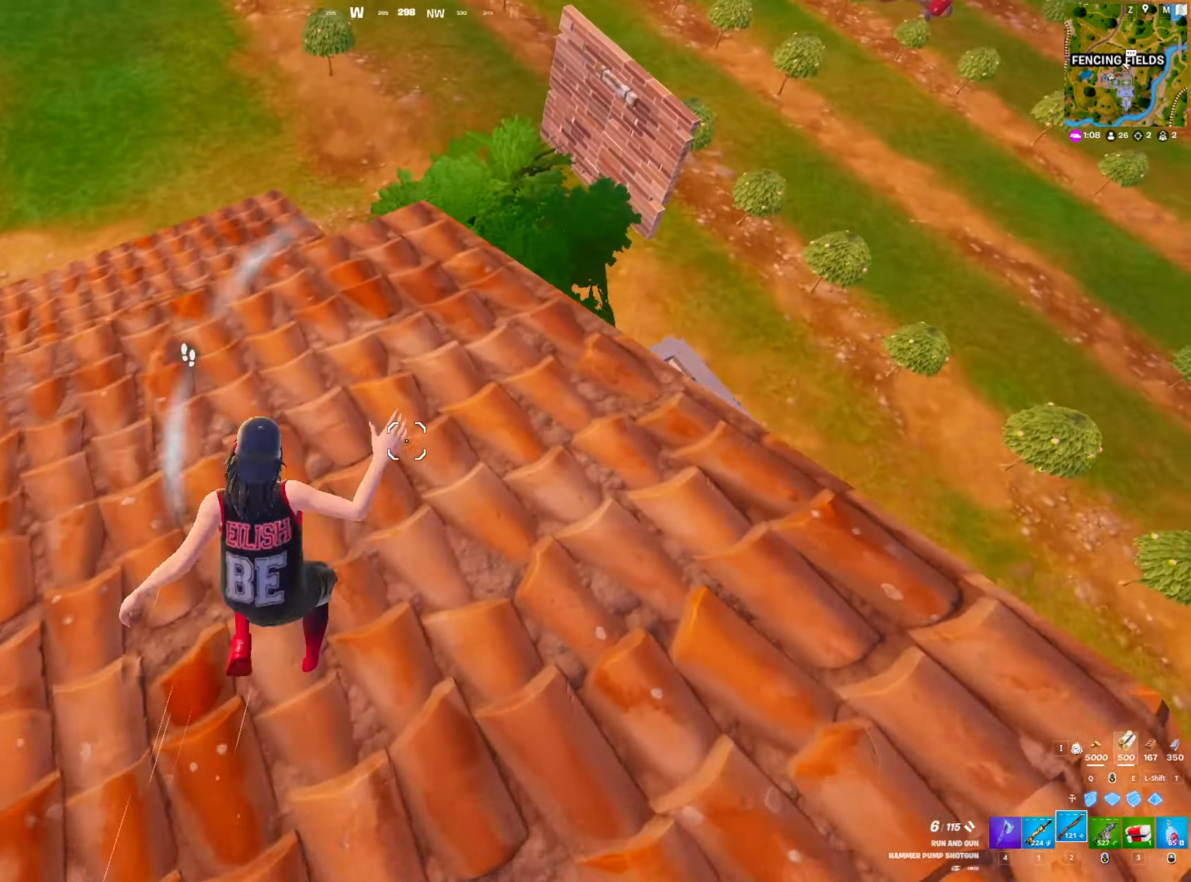
{"keys": ["d", "space", "w"], "mouse": [], "mouse_move": "up", "events": [[317, "d", "up"], [400, "d", "down"], [450, "space", "down"]]}
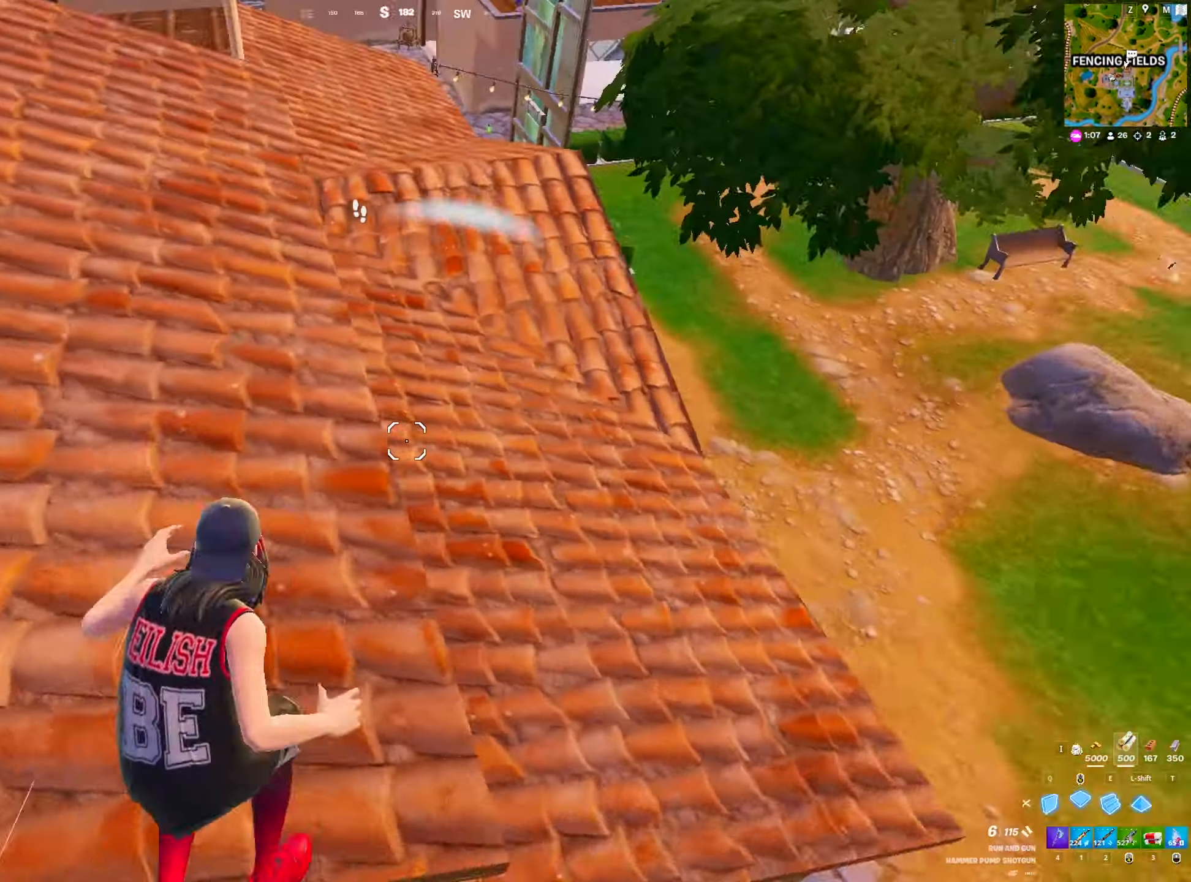
{"keys": ["w"], "mouse": ["left"], "mouse_move": "still", "events": [[134, "mouse_left", "down"], [134, "space", "up"], [234, "d", "up"]]}
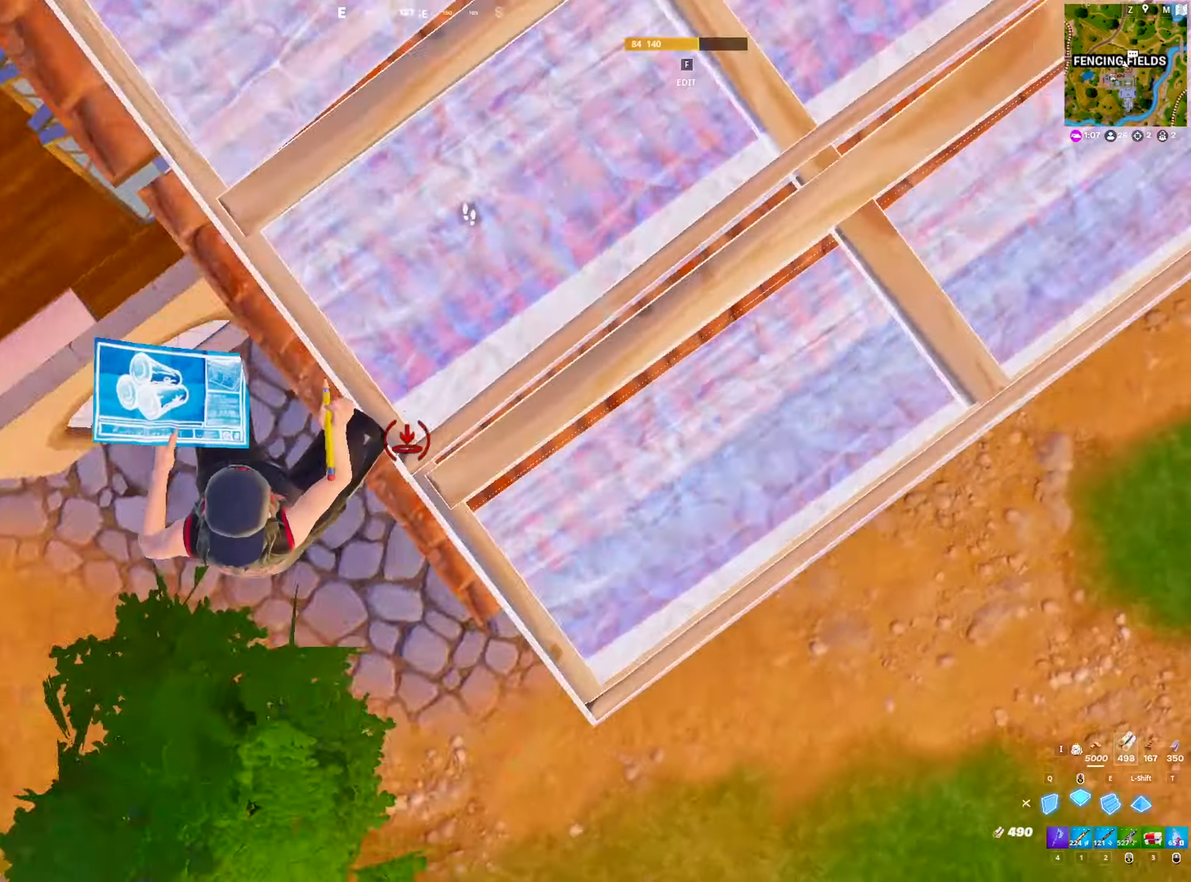
{"keys": ["d", "w"], "mouse": [], "mouse_move": "up", "events": [[150, "mouse_left", "up"], [200, "2", "down"], [250, "2", "up"], [350, "d", "down"]]}
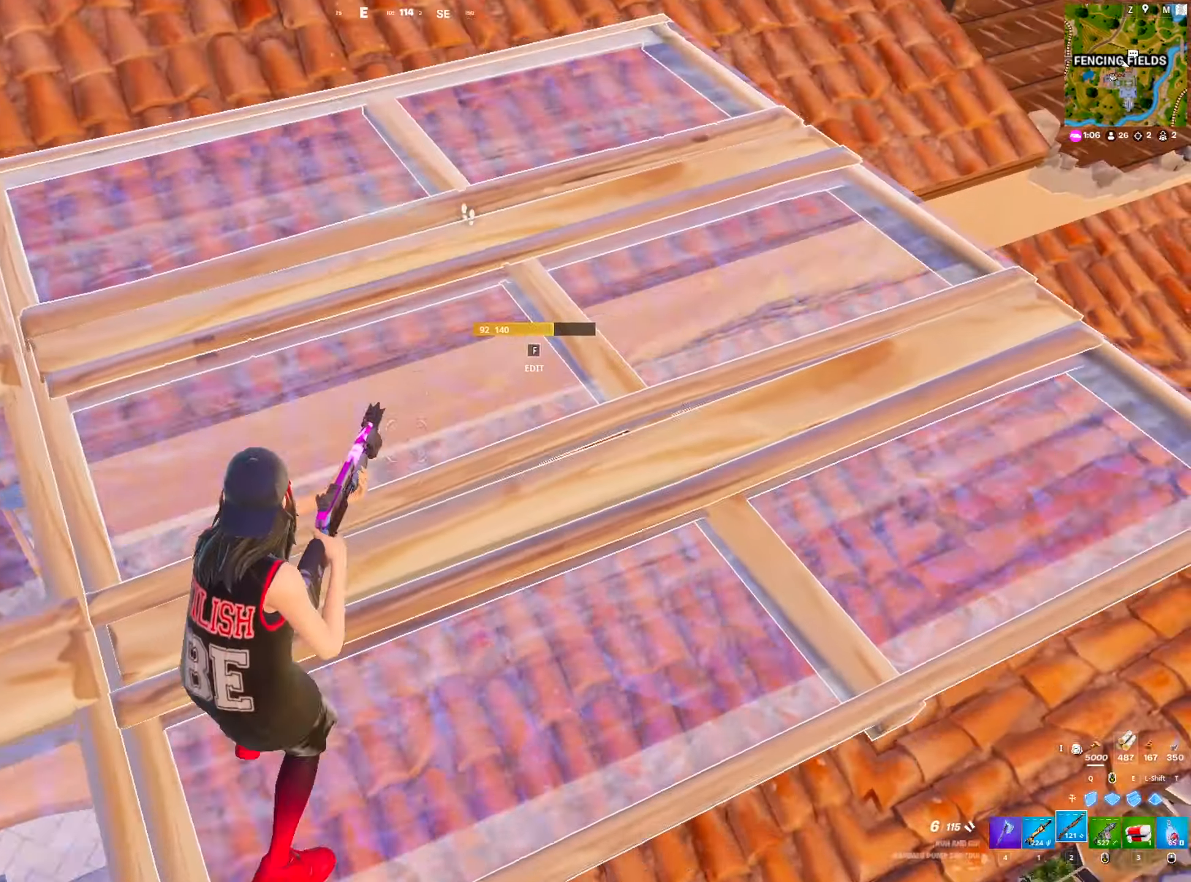
{"keys": ["a", "w"], "mouse": [], "mouse_move": "still", "events": [[216, "a", "down"], [266, "d", "up"]]}
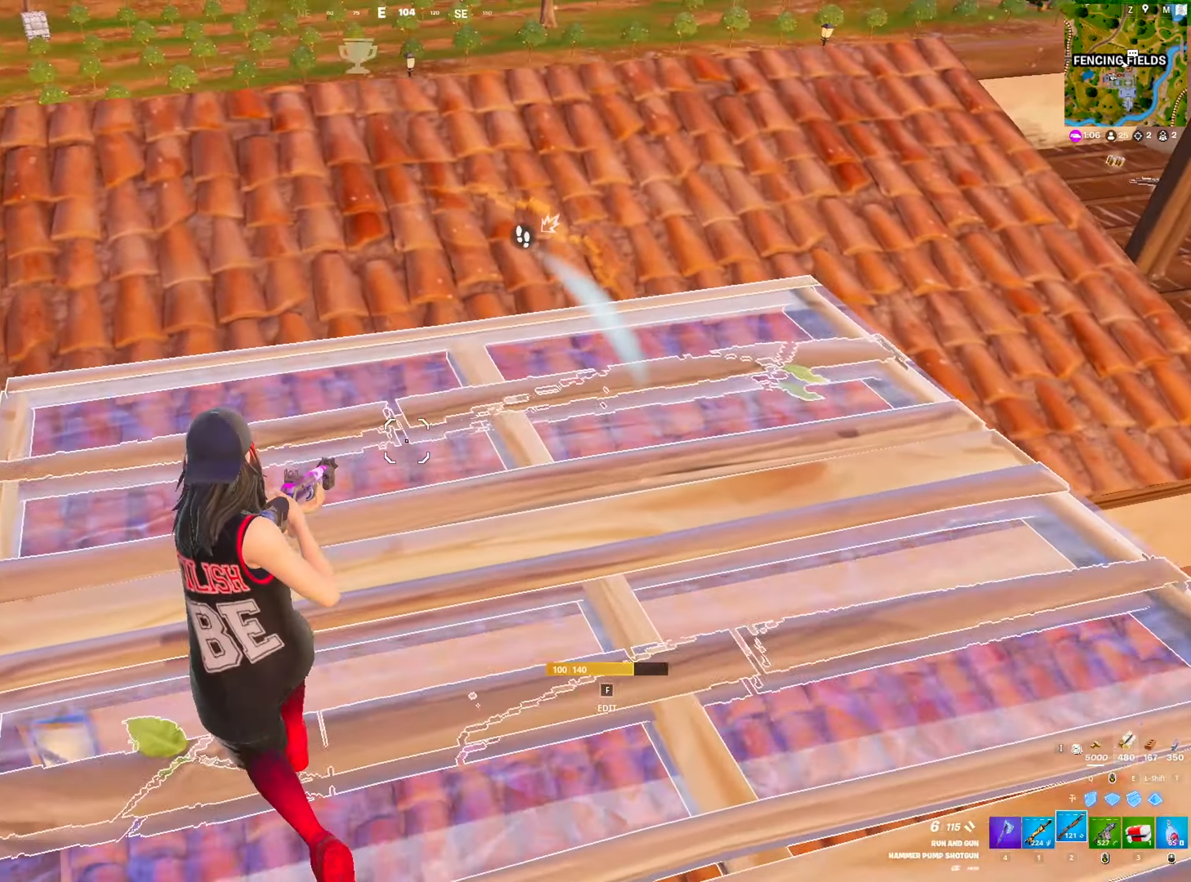
{"keys": ["a", "w"], "mouse": [], "mouse_move": "down", "events": []}
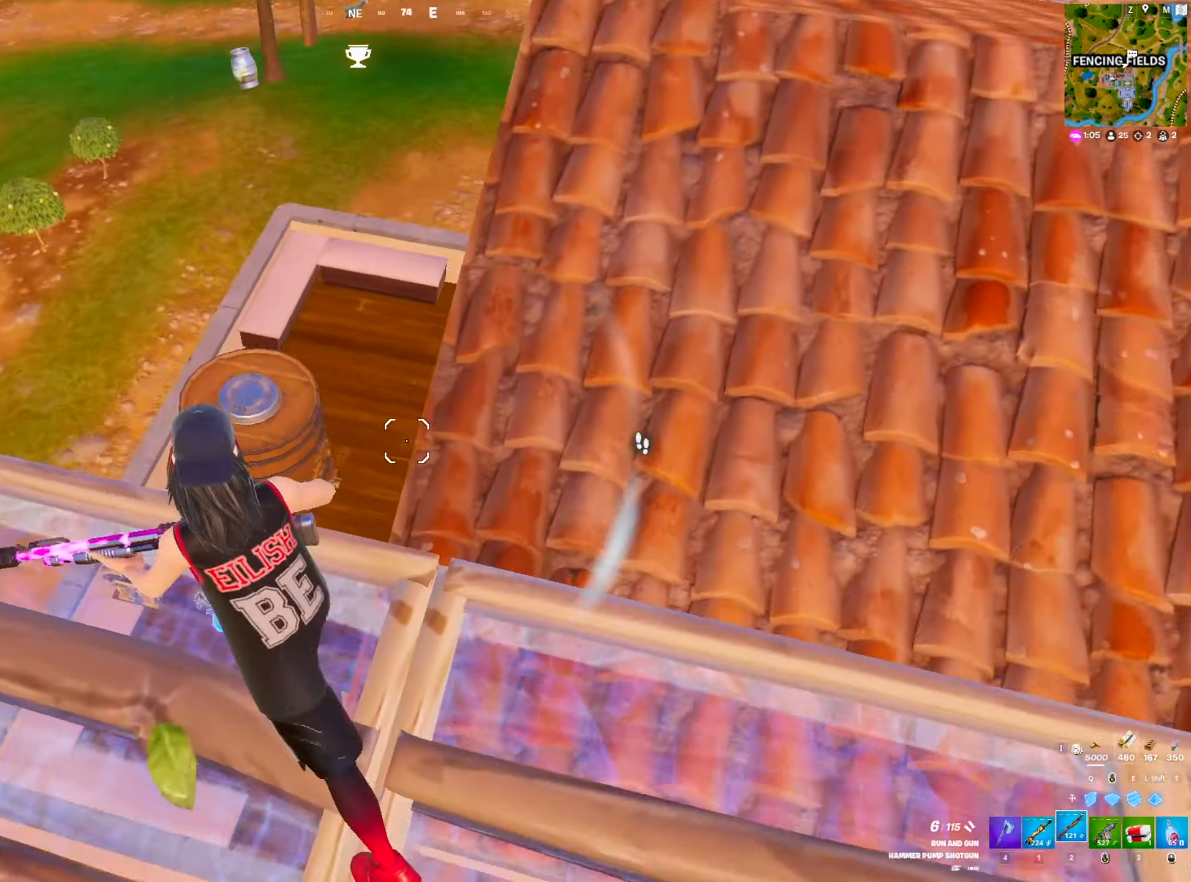
{"keys": ["w"], "mouse": ["left"], "mouse_move": "down", "events": [[100, "a", "up"], [150, "e", "down"], [300, "e", "up"], [433, "mouse_left", "down"]]}